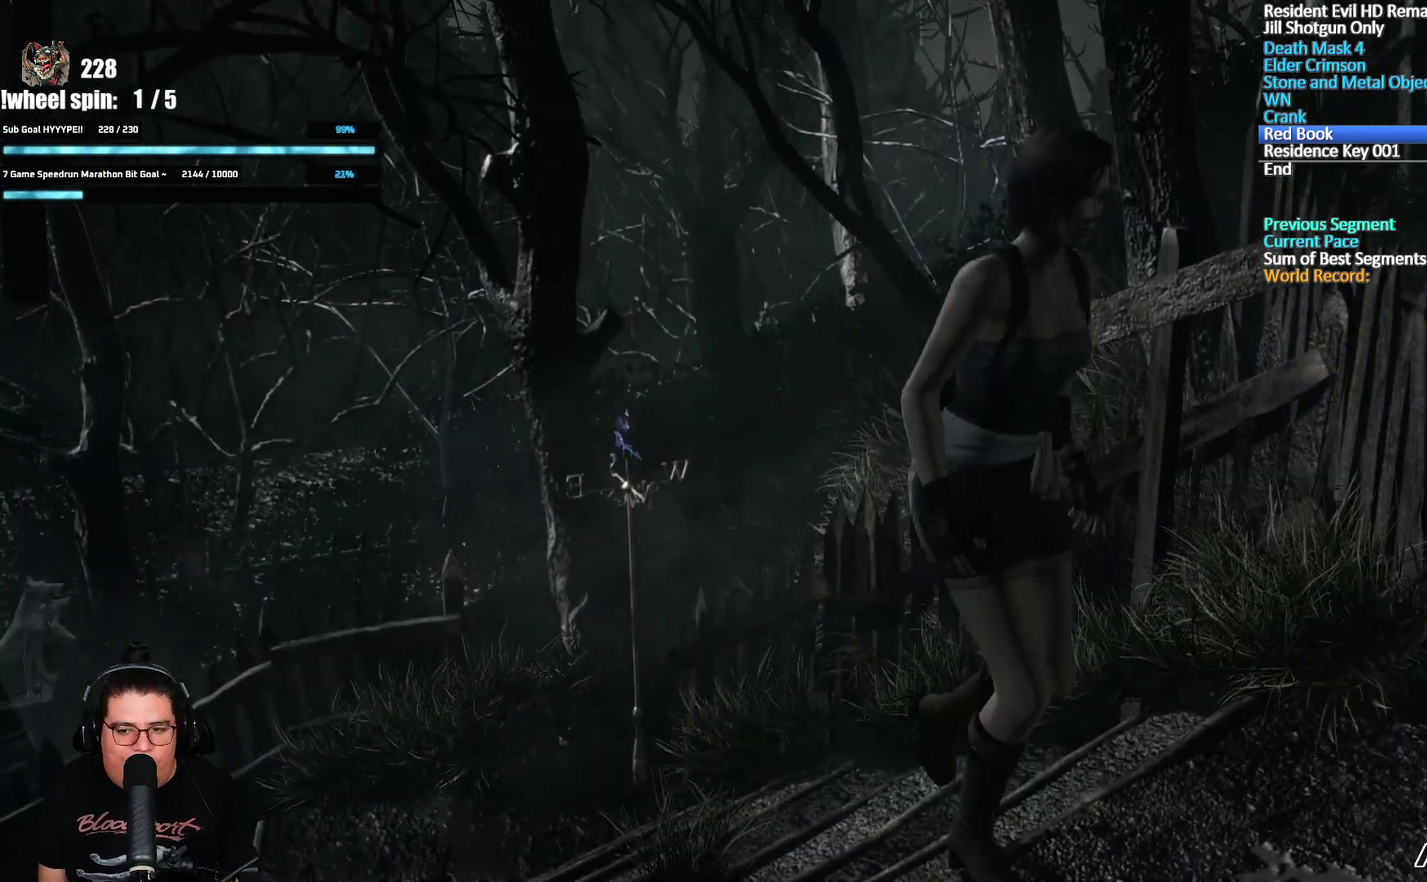
Gameplay with a controller (Xbox layout); each line is a JSON object with the inputs held at the frame after it. "events" lists button and stick changes between this image and that frame as [ms after this image, input, new state], when the widget could be followed in between.
{"buttons": ["X", "DPAD_UP", "DPAD_LEFT"], "left_stick": "center", "right_stick": "center", "events": [[67, "X", "down"], [67, "right_stick", "center"], [283, "DPAD_LEFT", "up"], [433, "DPAD_LEFT", "down"]]}
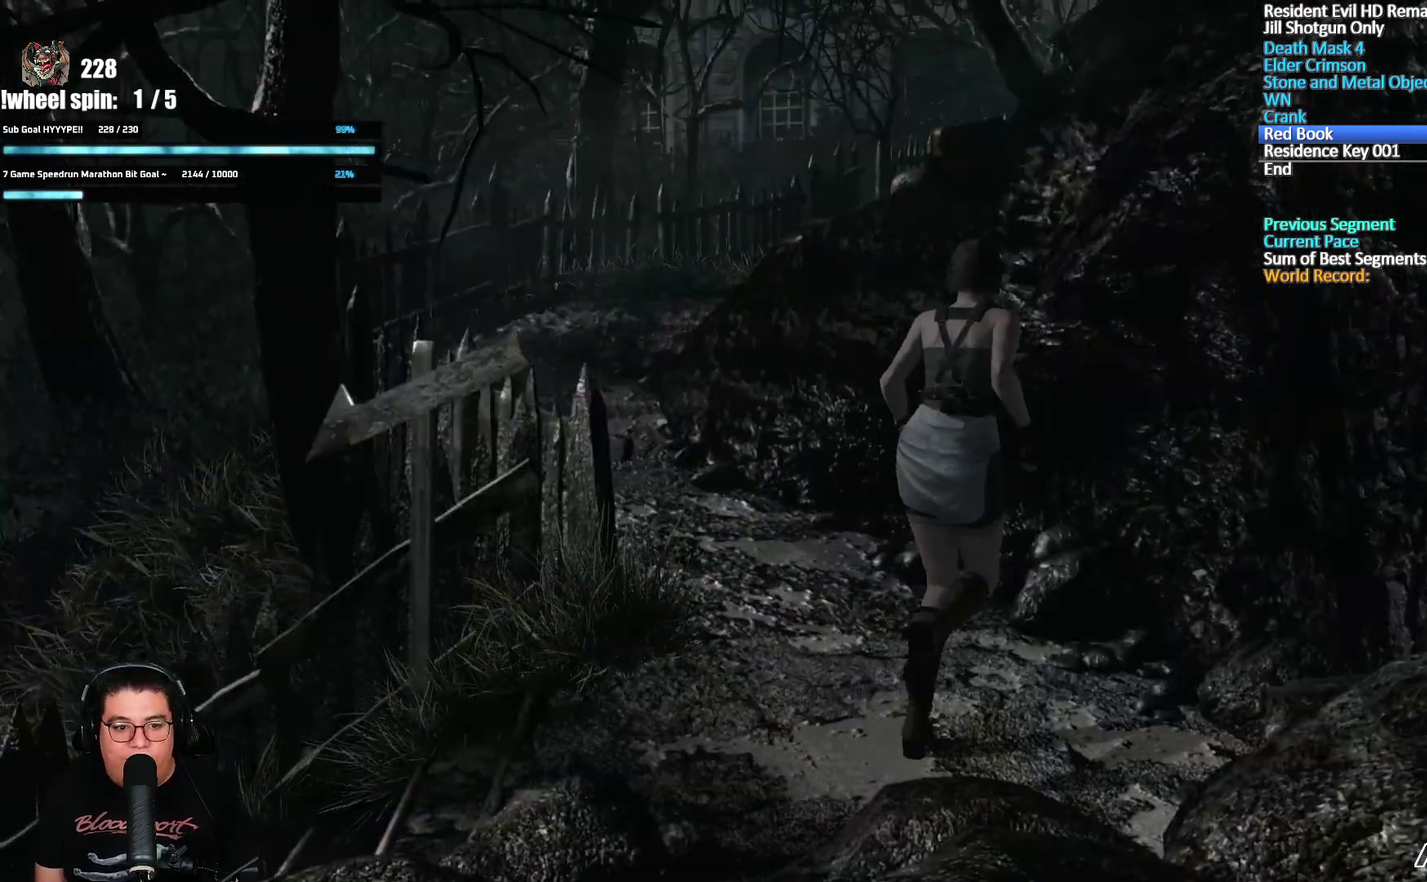
{"buttons": ["X", "DPAD_UP"], "left_stick": "center", "right_stick": "center", "events": [[333, "DPAD_LEFT", "up"]]}
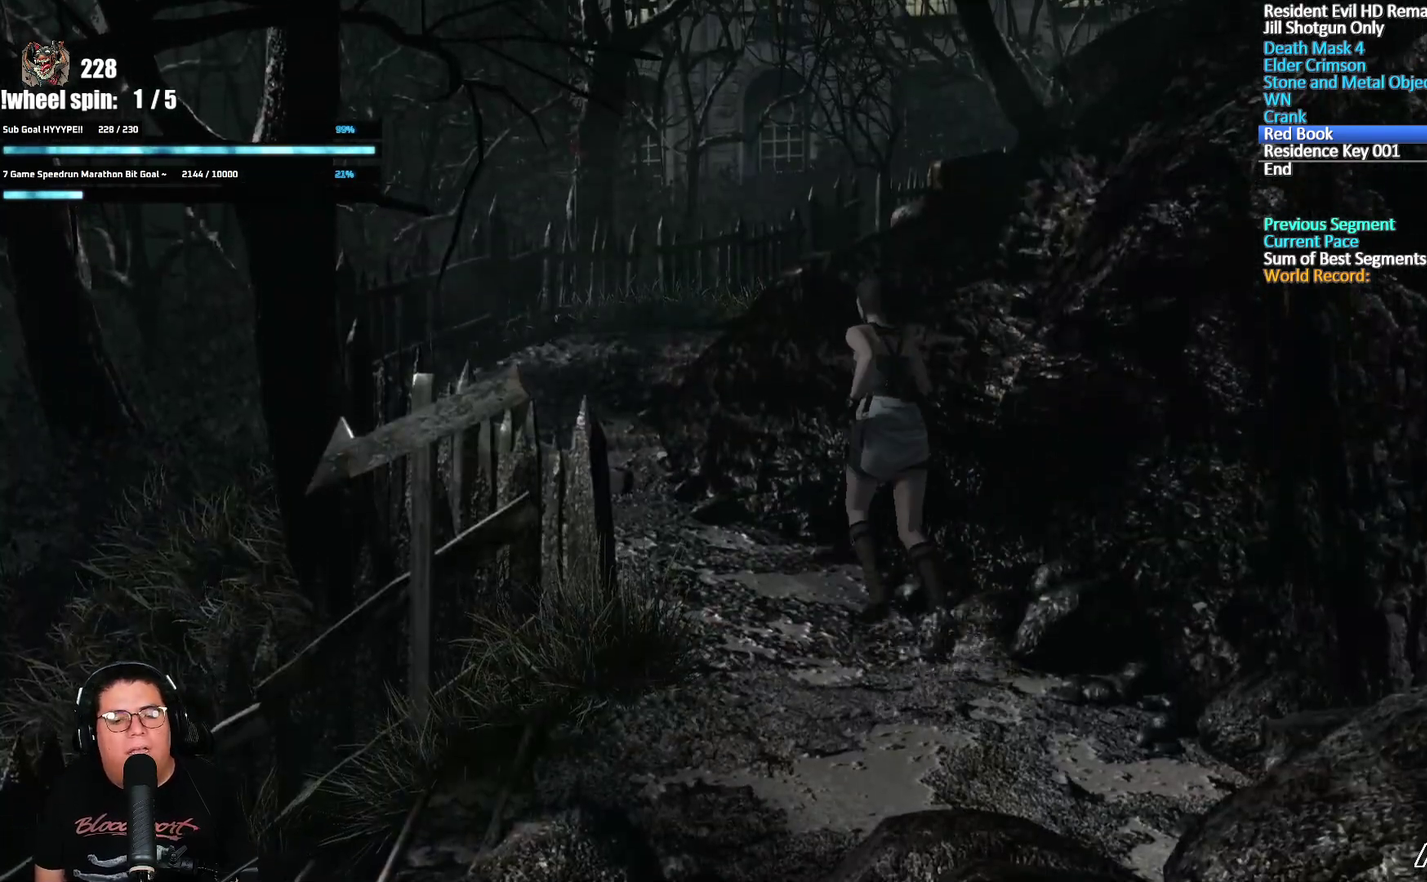
{"buttons": ["X", "DPAD_UP", "DPAD_LEFT"], "left_stick": "center", "right_stick": "center", "events": [[483, "DPAD_LEFT", "down"]]}
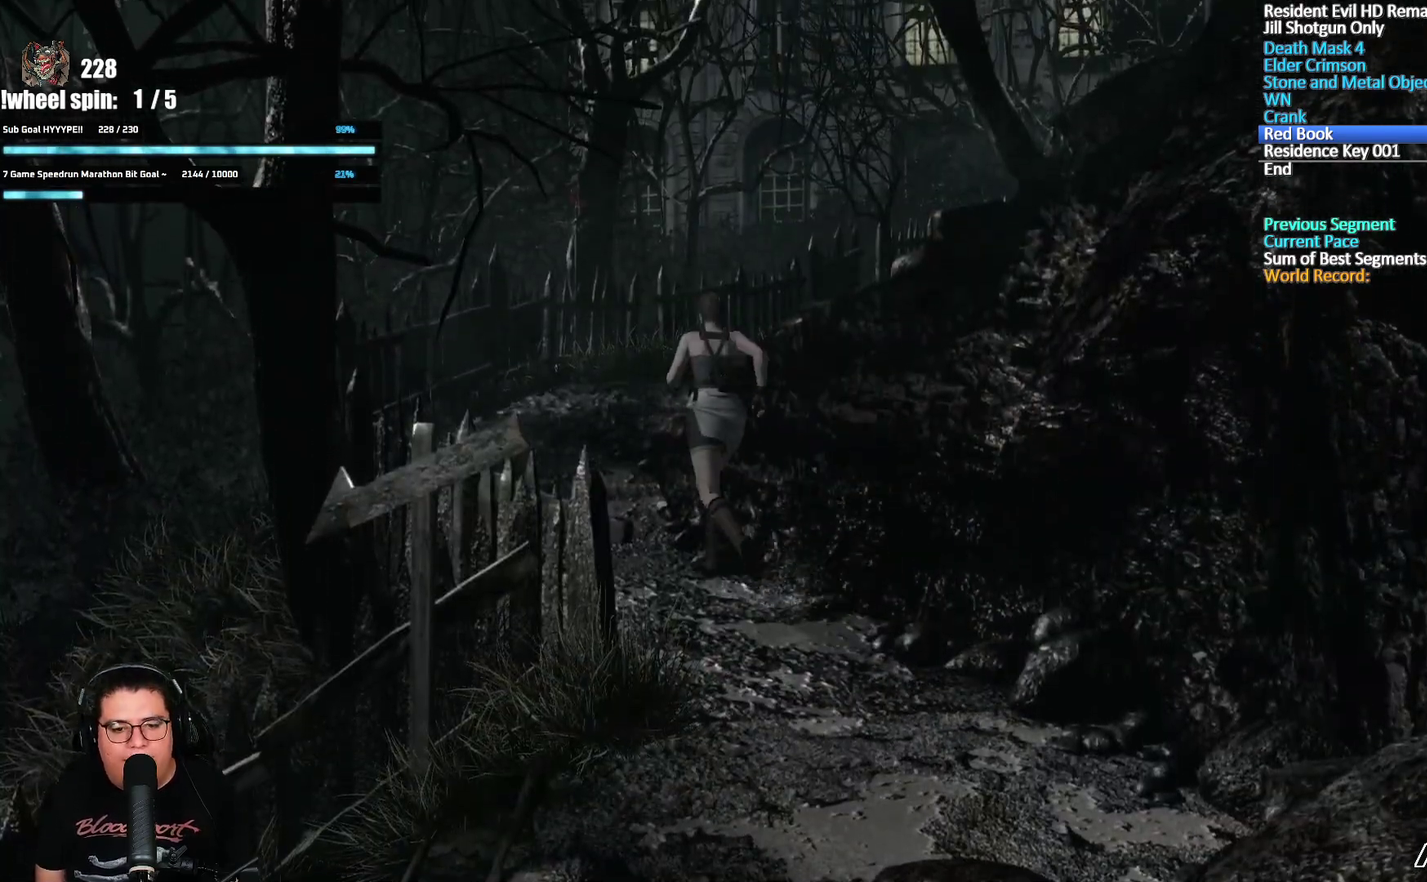
{"buttons": ["X", "DPAD_UP", "DPAD_RIGHT"], "left_stick": "center", "right_stick": "center", "events": [[50, "DPAD_LEFT", "up"], [483, "DPAD_RIGHT", "down"]]}
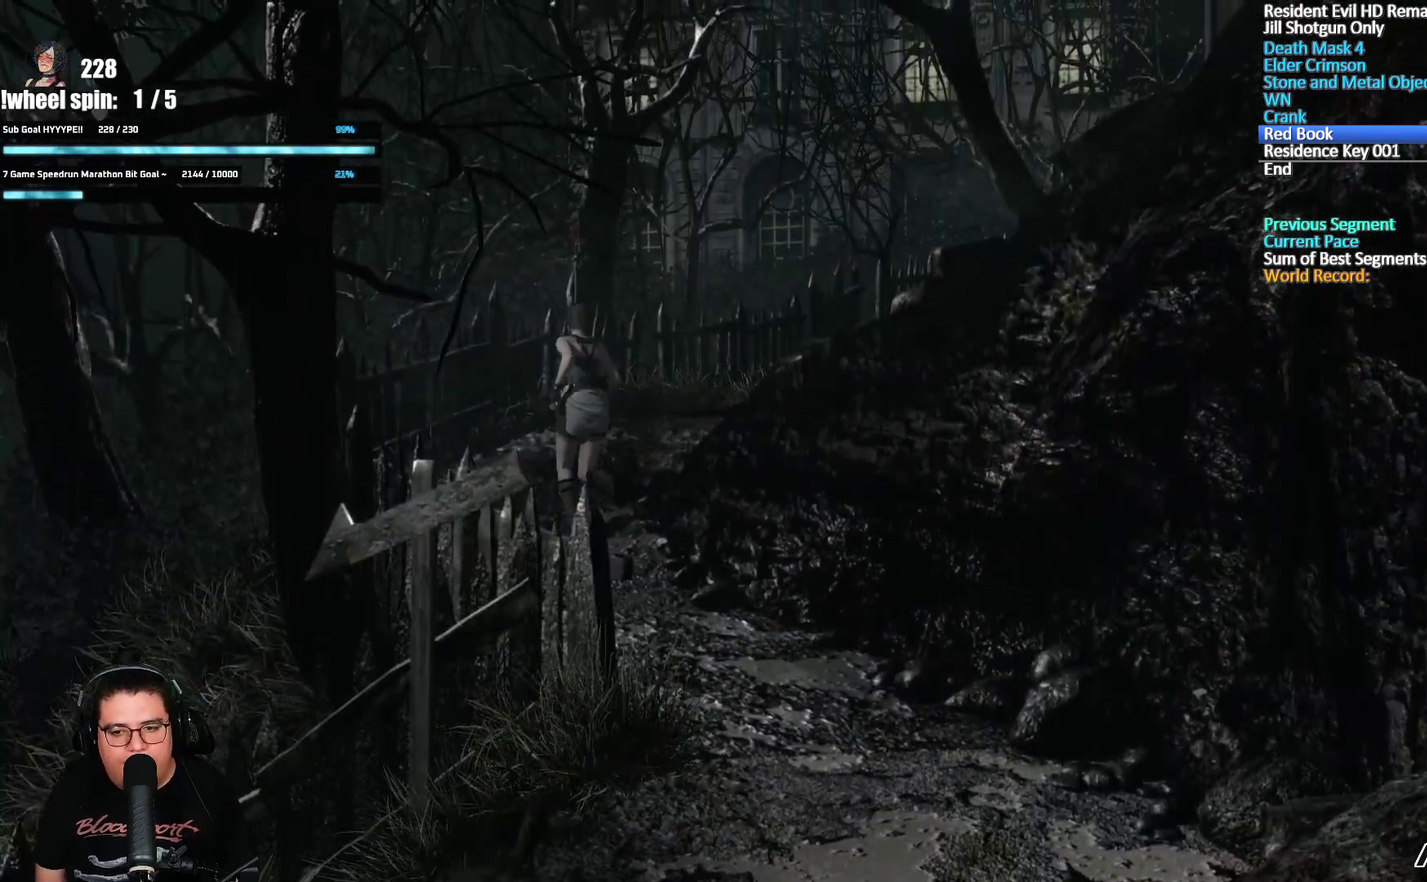
{"buttons": ["X", "DPAD_UP", "DPAD_RIGHT"], "left_stick": "center", "right_stick": "center", "events": [[117, "DPAD_RIGHT", "up"], [417, "DPAD_RIGHT", "down"]]}
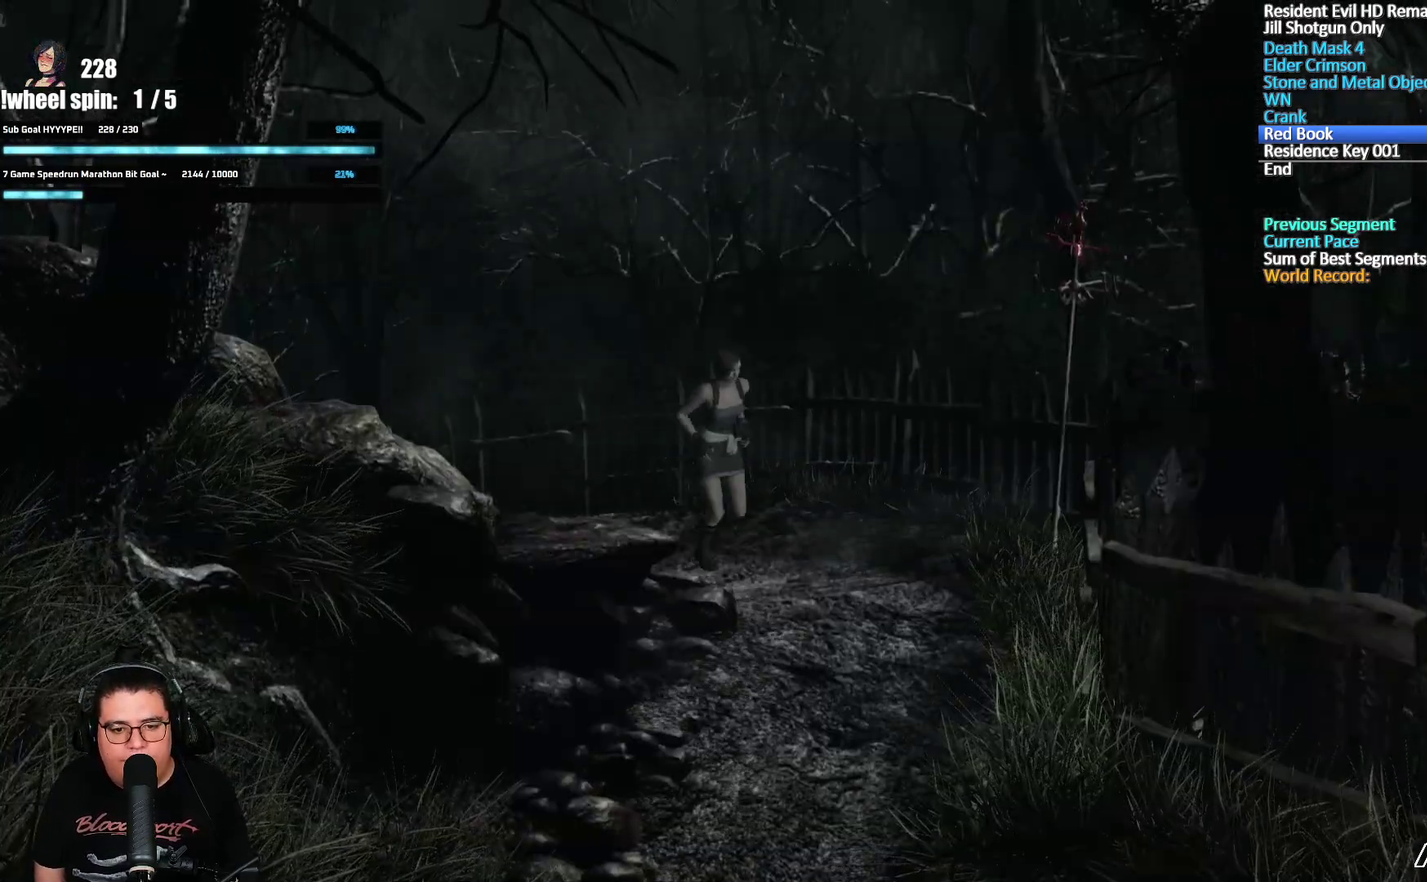
{"buttons": ["X", "DPAD_UP"], "left_stick": "center", "right_stick": "center", "events": [[83, "DPAD_RIGHT", "up"], [333, "DPAD_RIGHT", "down"], [467, "DPAD_RIGHT", "up"]]}
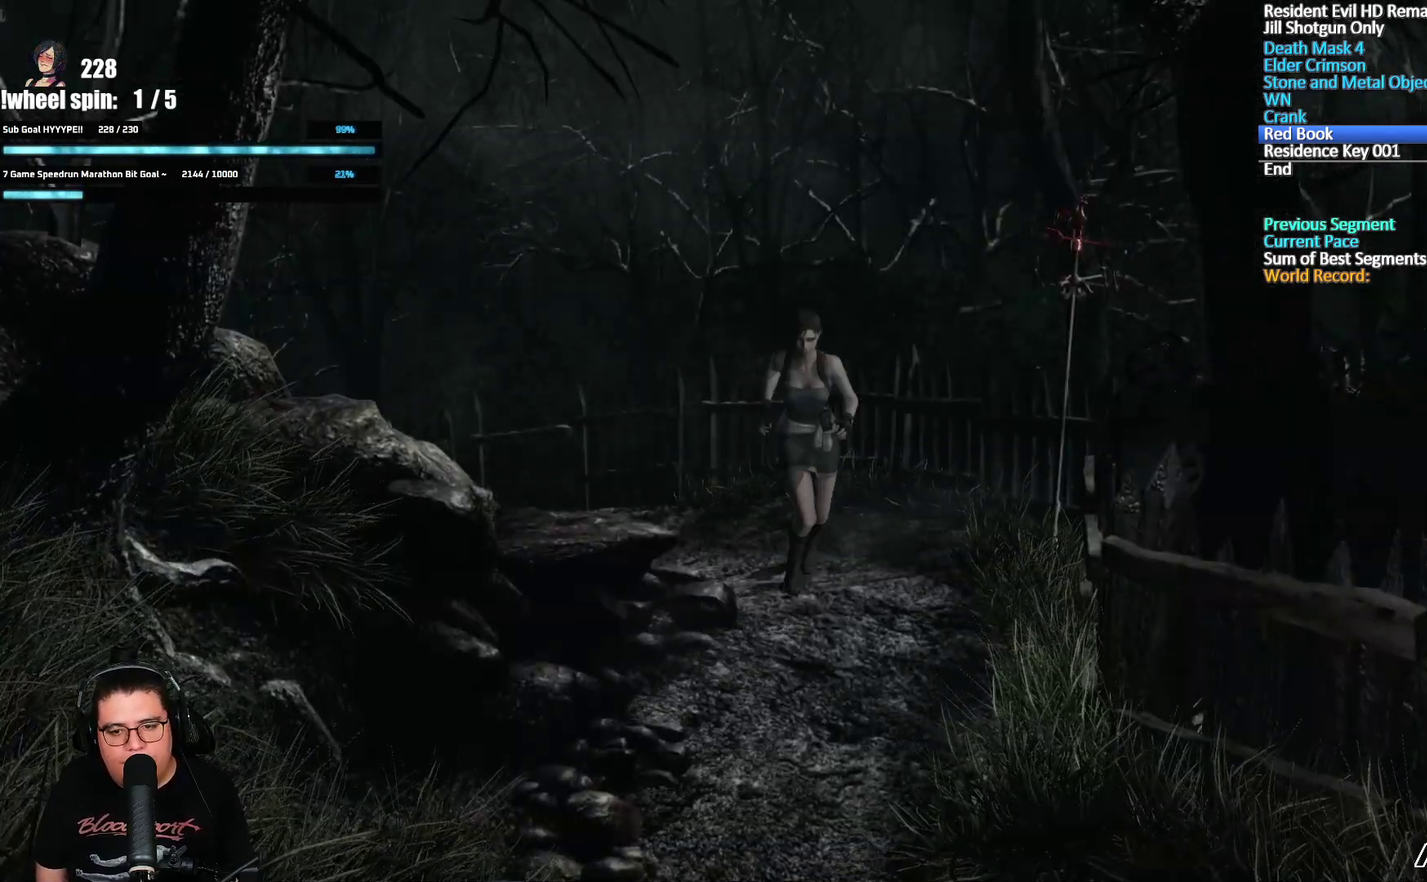
{"buttons": ["A", "X", "L2", "DPAD_UP"], "left_stick": "center", "right_stick": "center", "events": [[283, "A", "down"], [467, "L2", "down"]]}
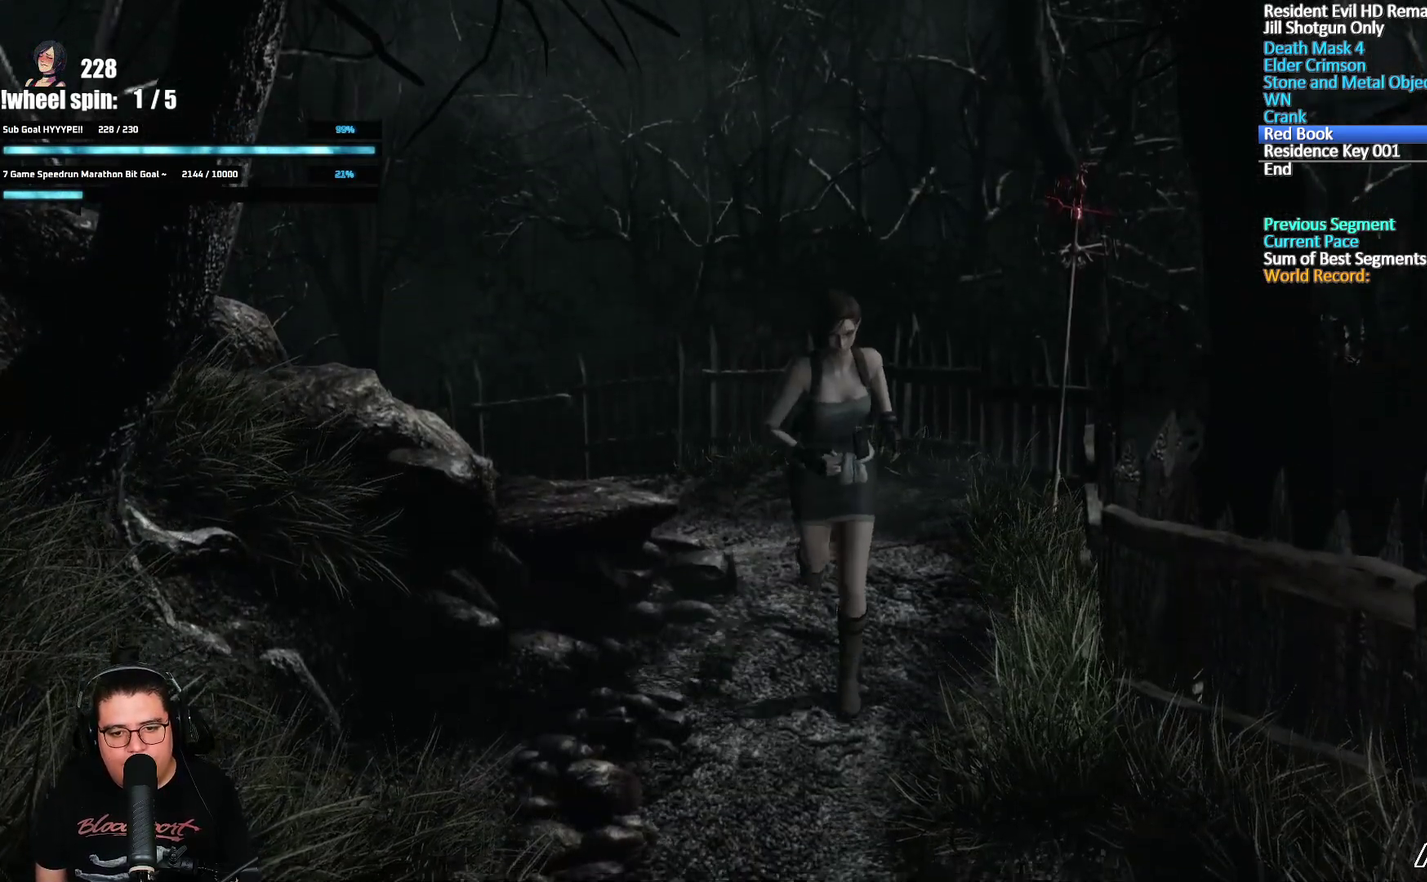
{"buttons": ["A", "X", "DPAD_UP"], "left_stick": "center", "right_stick": "center", "events": [[50, "L2", "up"]]}
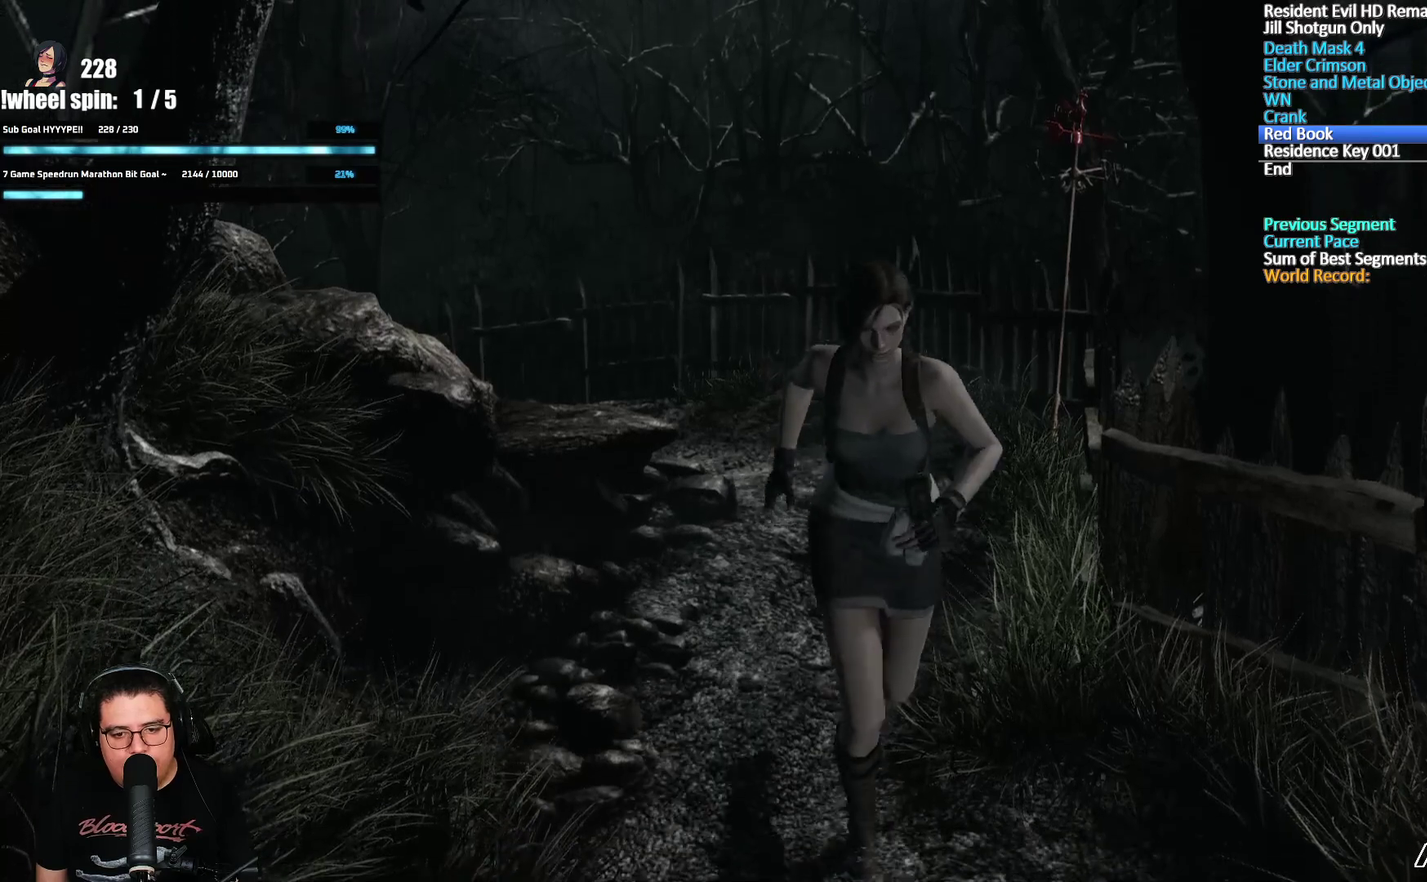
{"buttons": ["A", "X", "DPAD_UP", "DPAD_RIGHT"], "left_stick": "center", "right_stick": "center", "events": [[133, "DPAD_LEFT", "down"], [217, "DPAD_LEFT", "up"], [500, "DPAD_RIGHT", "down"]]}
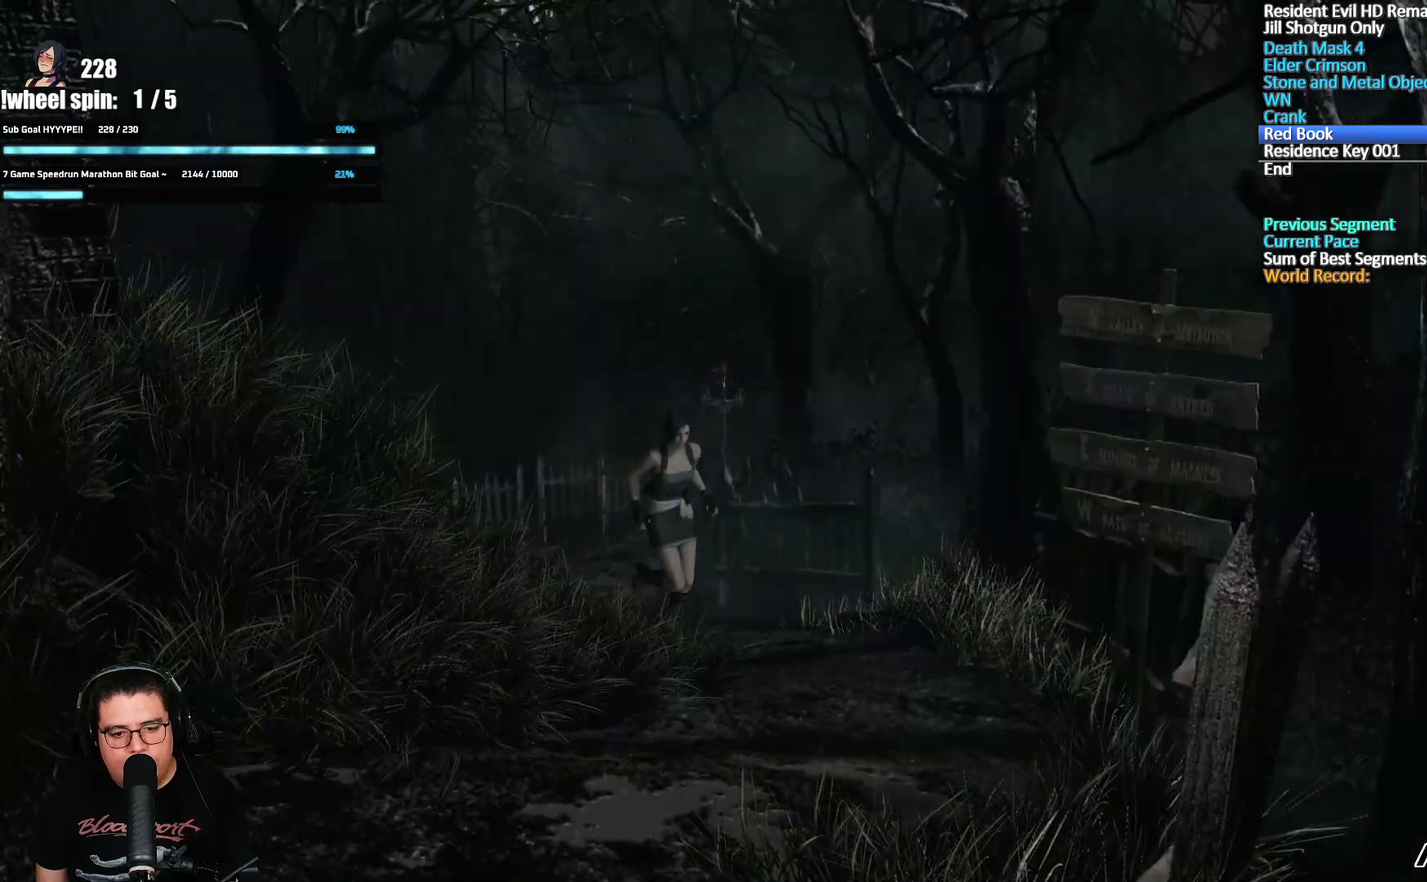
{"buttons": ["A", "X", "DPAD_UP"], "left_stick": "center", "right_stick": "center", "events": [[100, "DPAD_RIGHT", "up"], [300, "DPAD_RIGHT", "down"], [367, "DPAD_RIGHT", "up"]]}
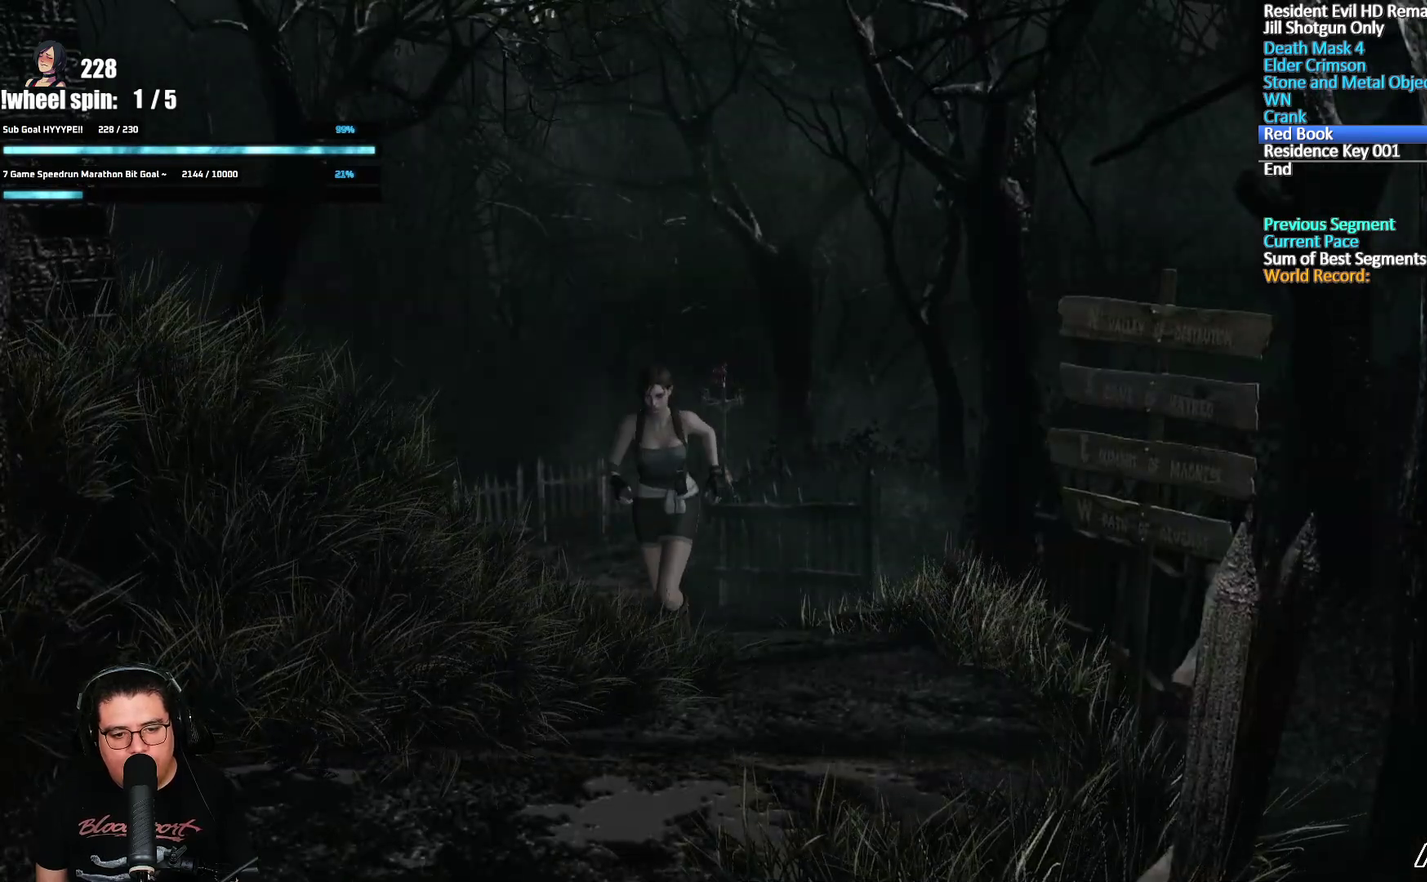
{"buttons": ["A", "X", "DPAD_UP"], "left_stick": "center", "right_stick": "center", "events": []}
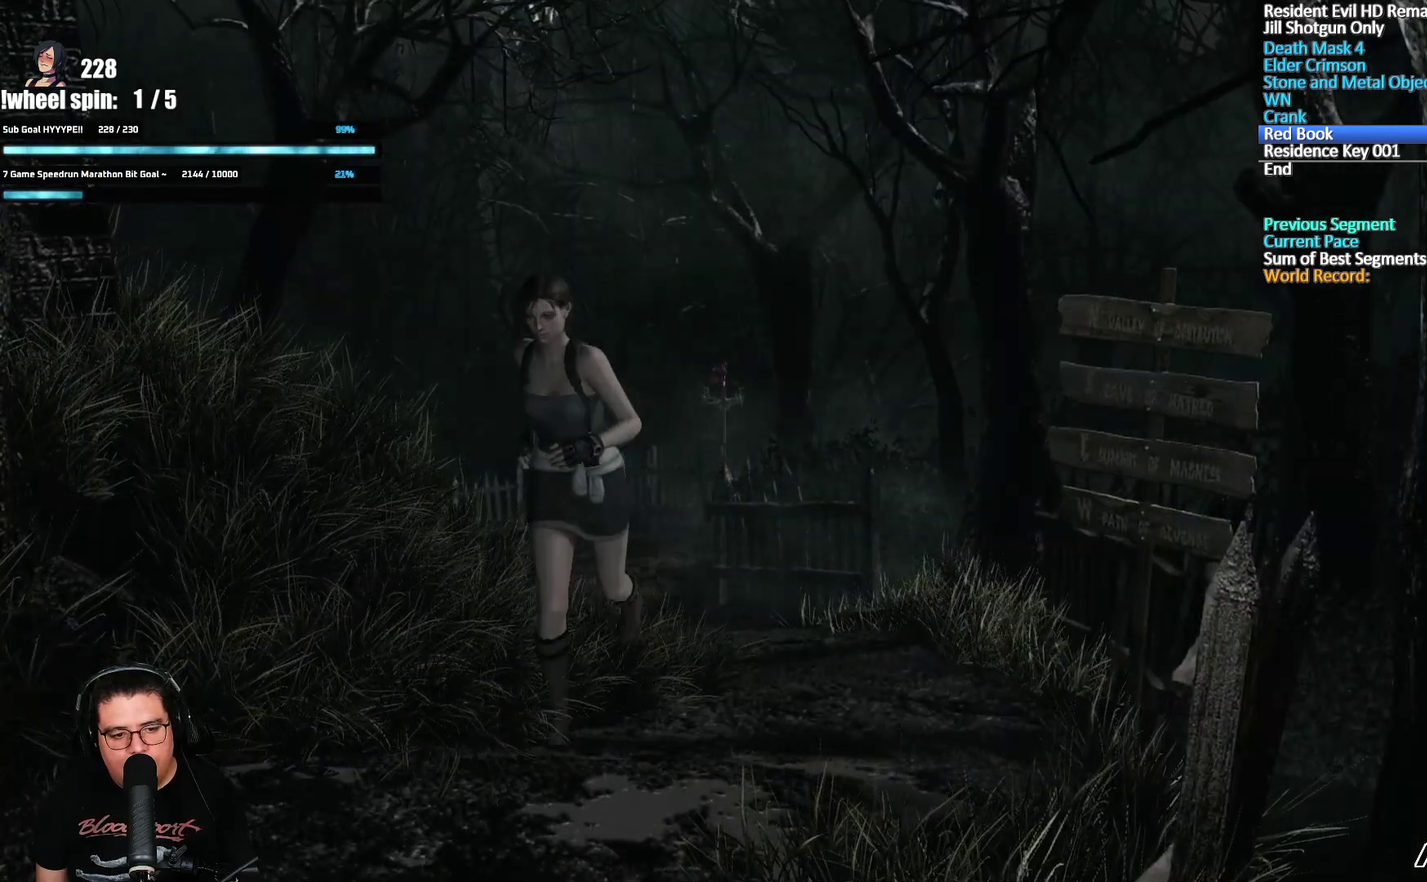
{"buttons": ["A", "X", "DPAD_UP", "DPAD_RIGHT"], "left_stick": "center", "right_stick": "center", "events": [[350, "DPAD_RIGHT", "down"]]}
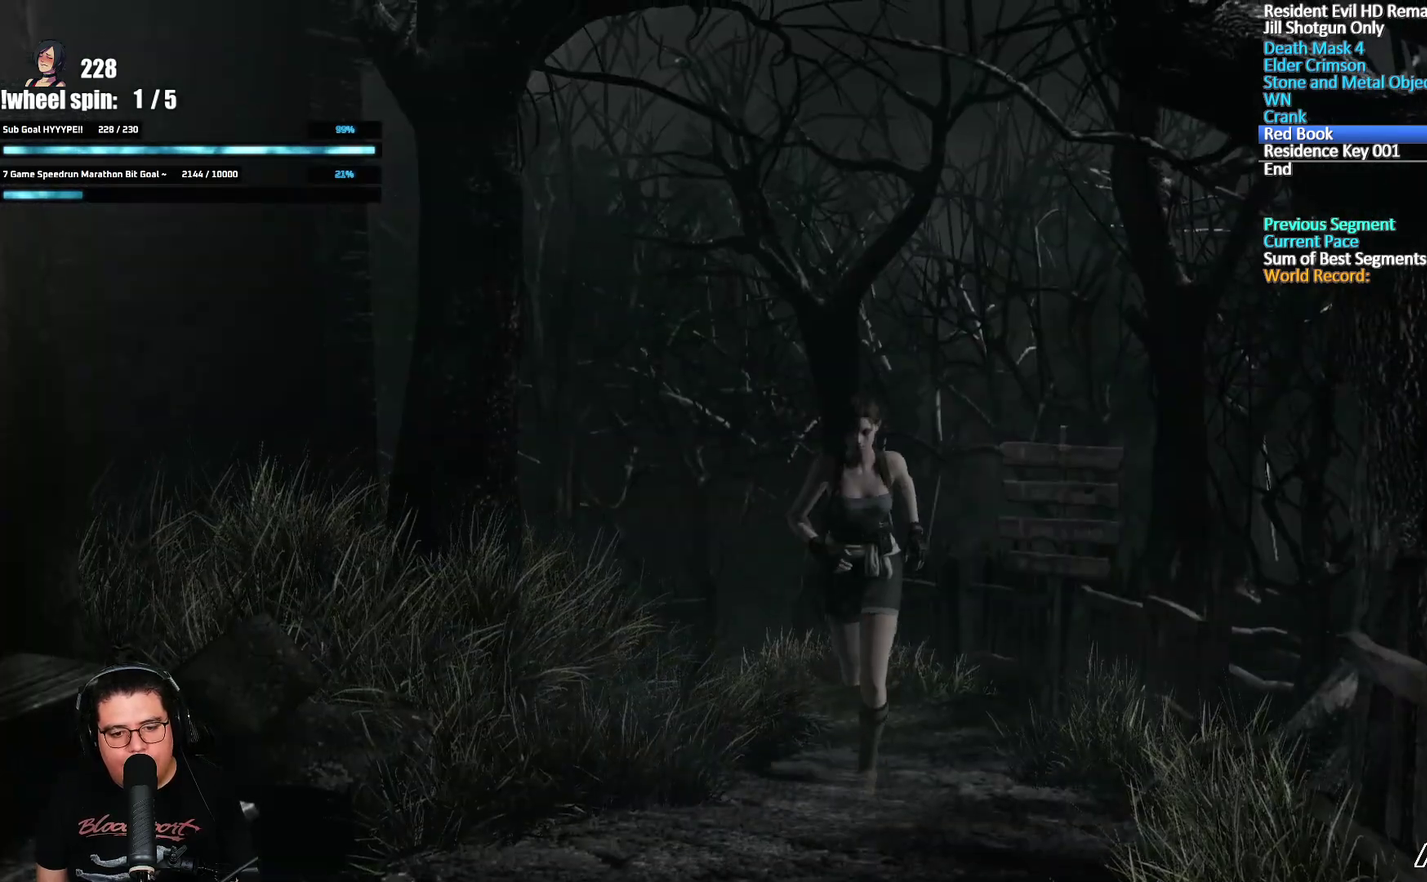
{"buttons": ["A", "X", "DPAD_UP"], "left_stick": "center", "right_stick": "center", "events": [[117, "DPAD_RIGHT", "up"]]}
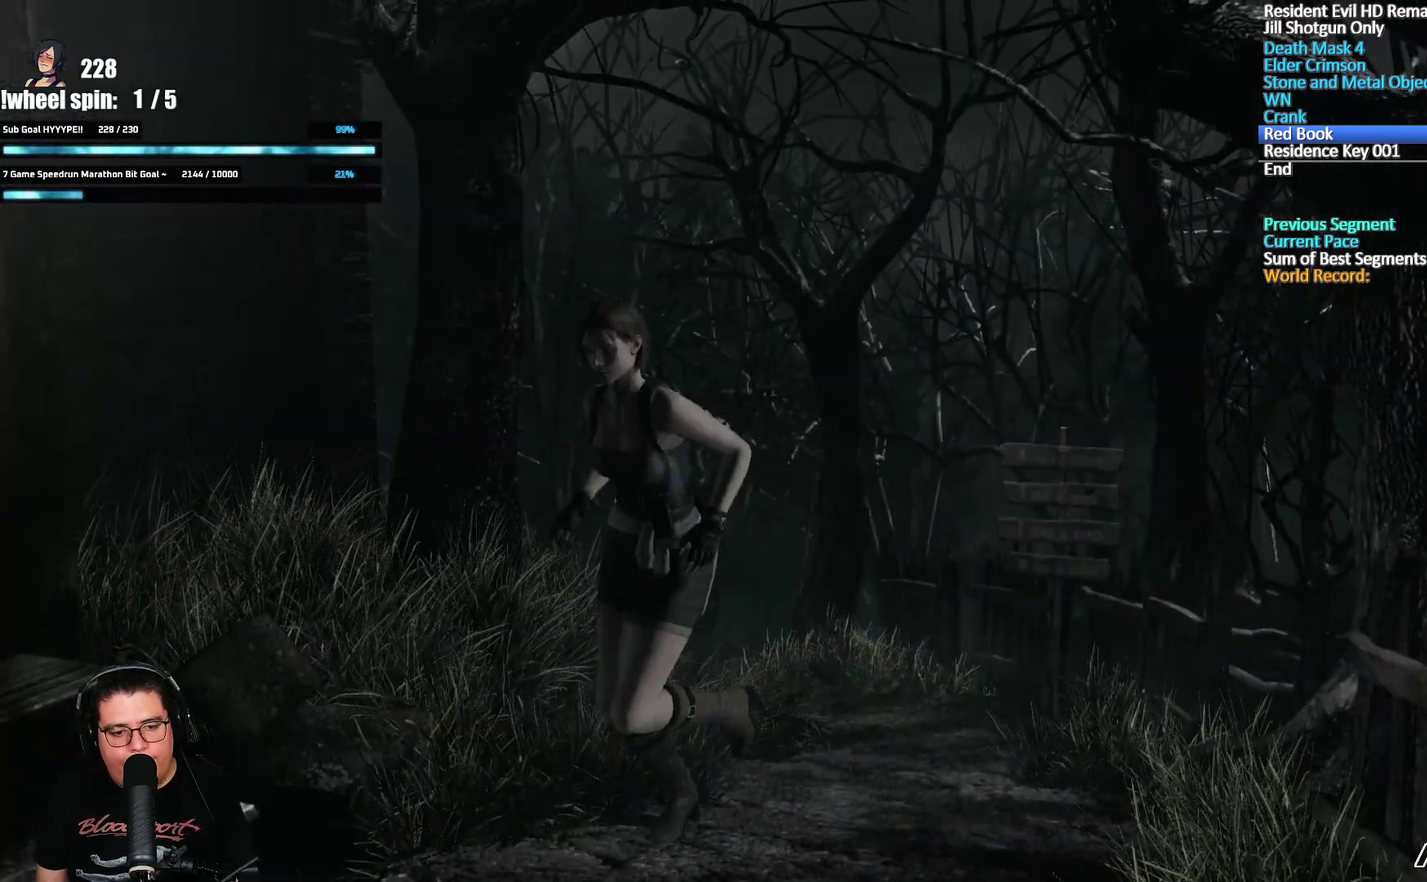
{"buttons": ["A", "X", "DPAD_UP", "DPAD_RIGHT"], "left_stick": "center", "right_stick": "center", "events": [[133, "DPAD_RIGHT", "down"]]}
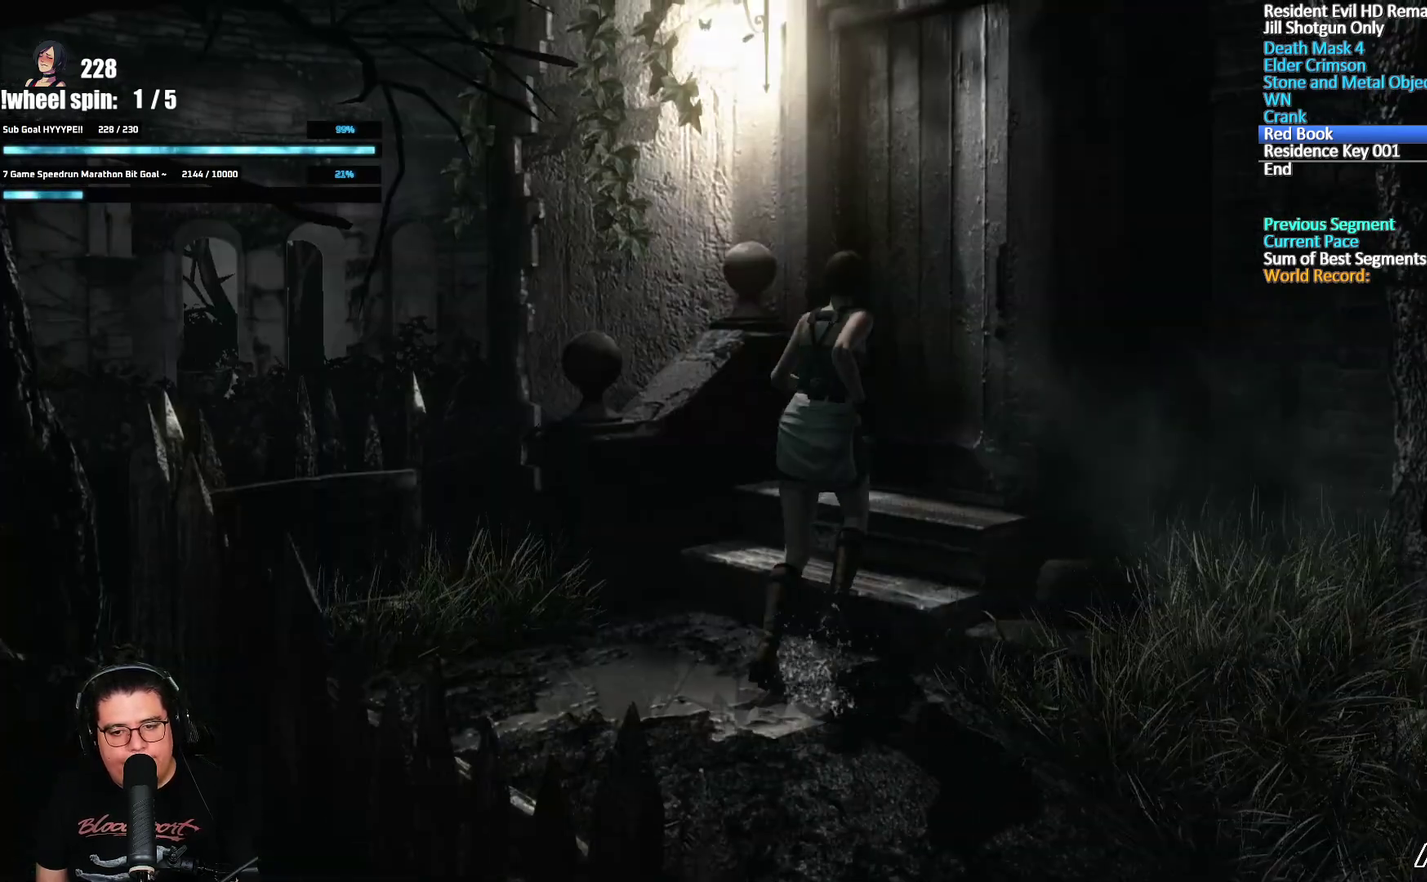
{"buttons": ["X", "DPAD_UP"], "left_stick": "center", "right_stick": "center", "events": [[17, "DPAD_RIGHT", "up"], [500, "A", "up"]]}
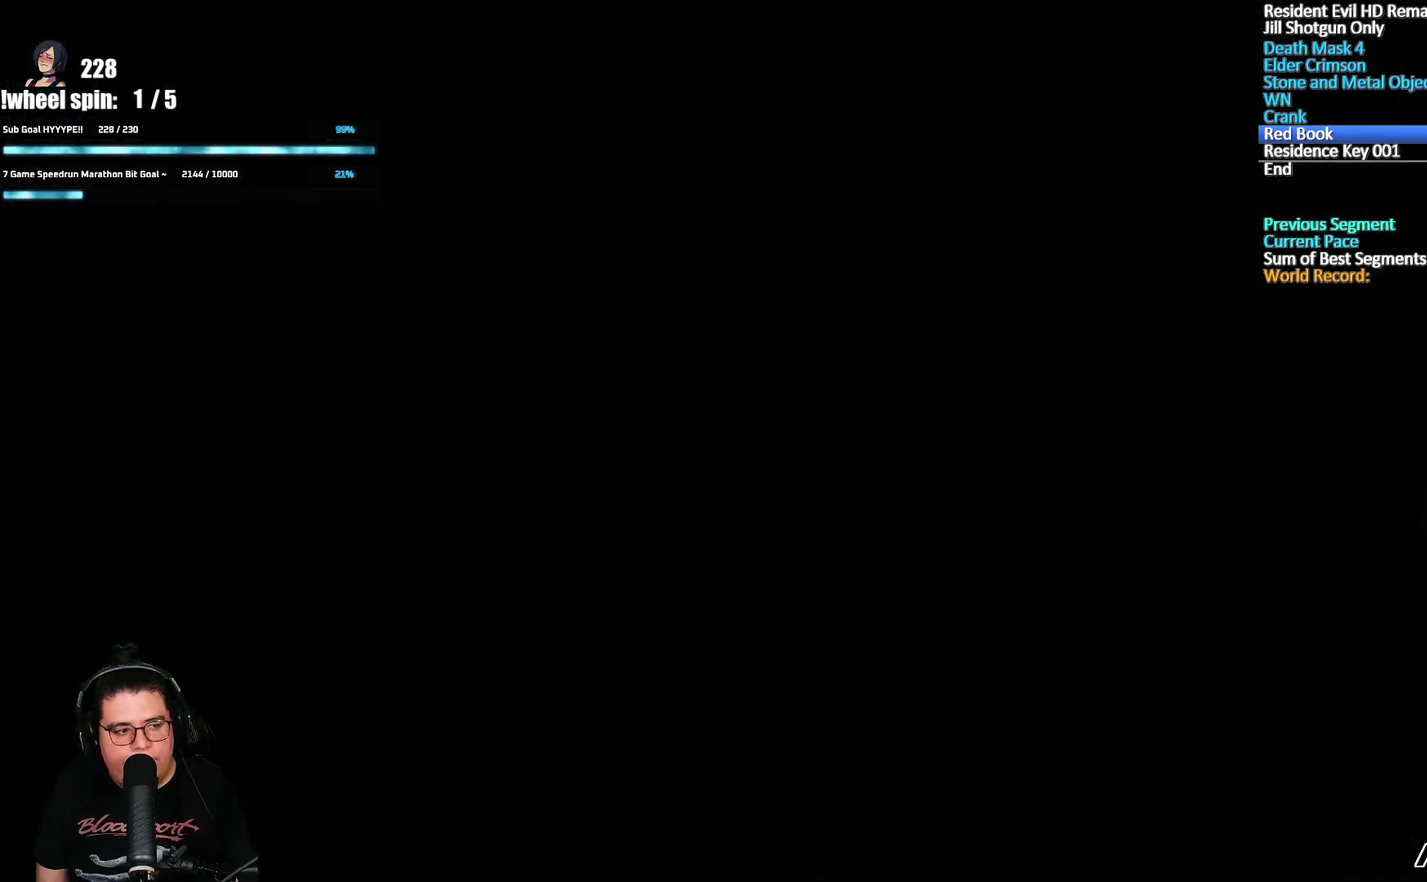
{"buttons": [], "left_stick": "center", "right_stick": "center", "events": [[100, "DPAD_UP", "up"], [283, "X", "up"]]}
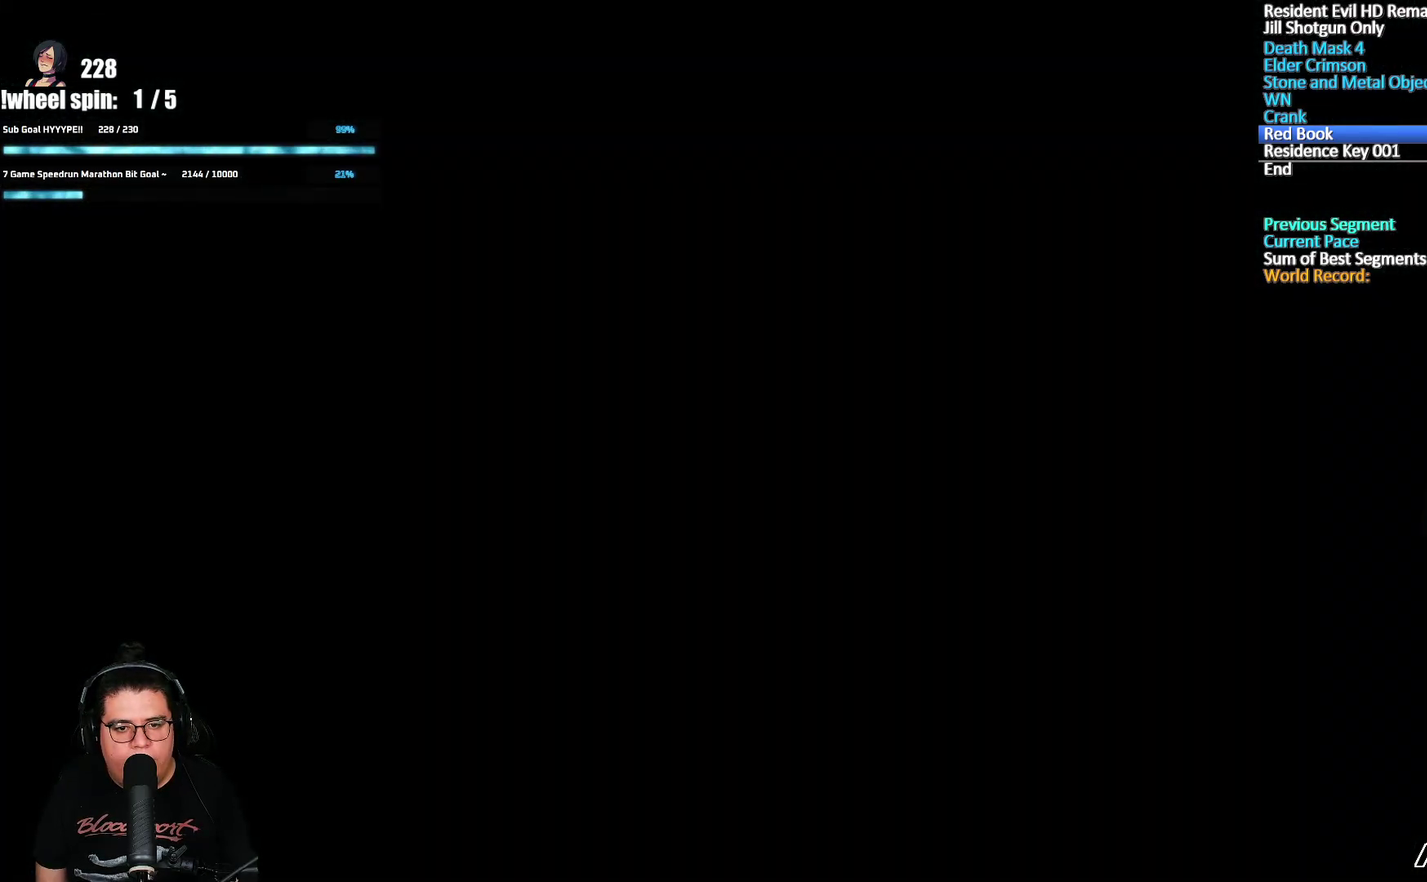
{"buttons": [], "left_stick": "down", "right_stick": "center", "events": [[450, "left_stick", "down"]]}
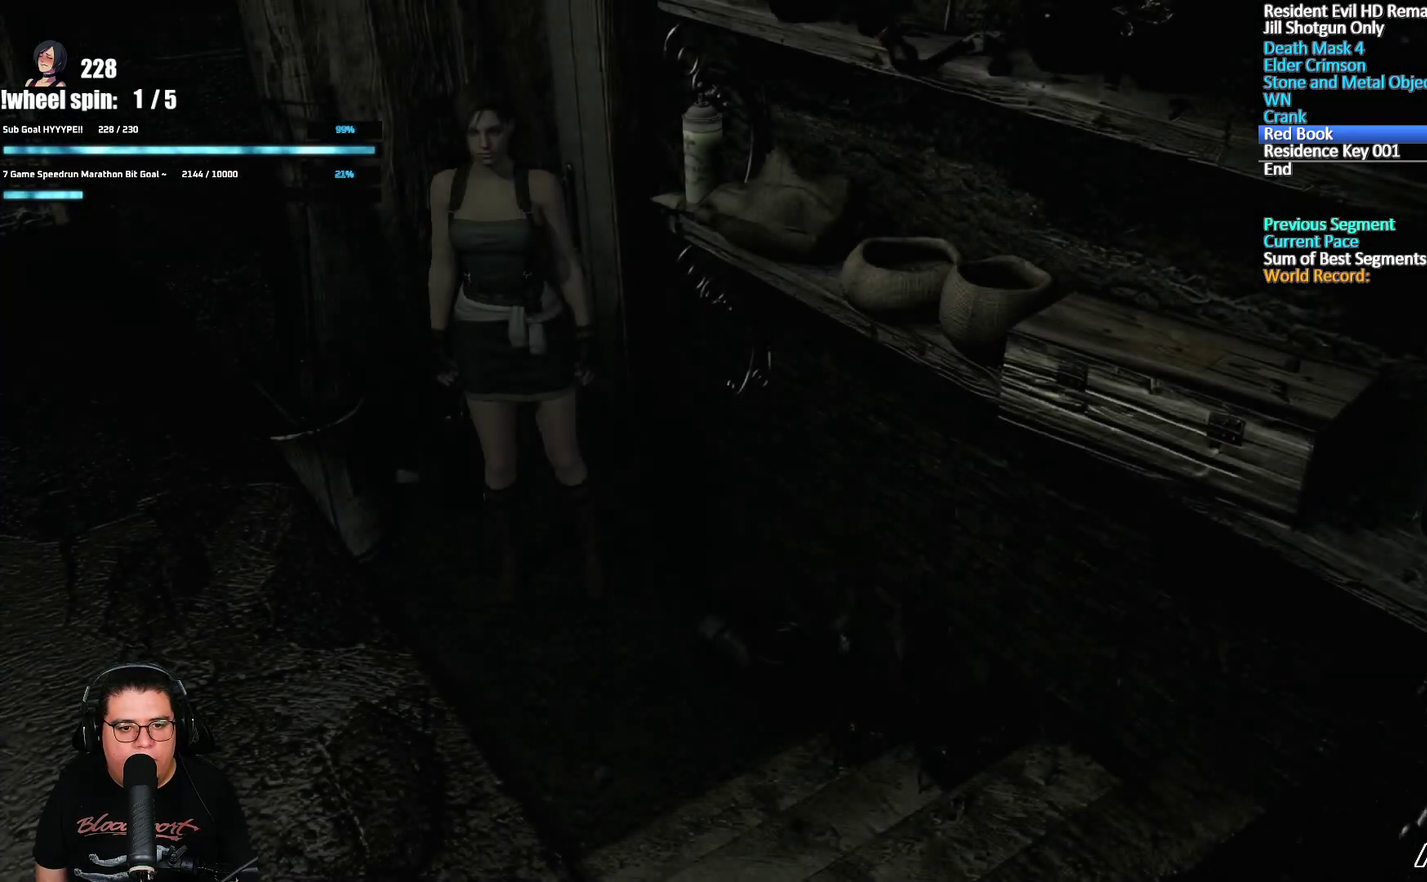
{"buttons": [], "left_stick": "center", "right_stick": "center", "events": [[200, "A", "down"], [200, "left_stick", "right"], [283, "A", "up"], [317, "left_stick", "center"], [400, "A", "down"], [450, "A", "up"]]}
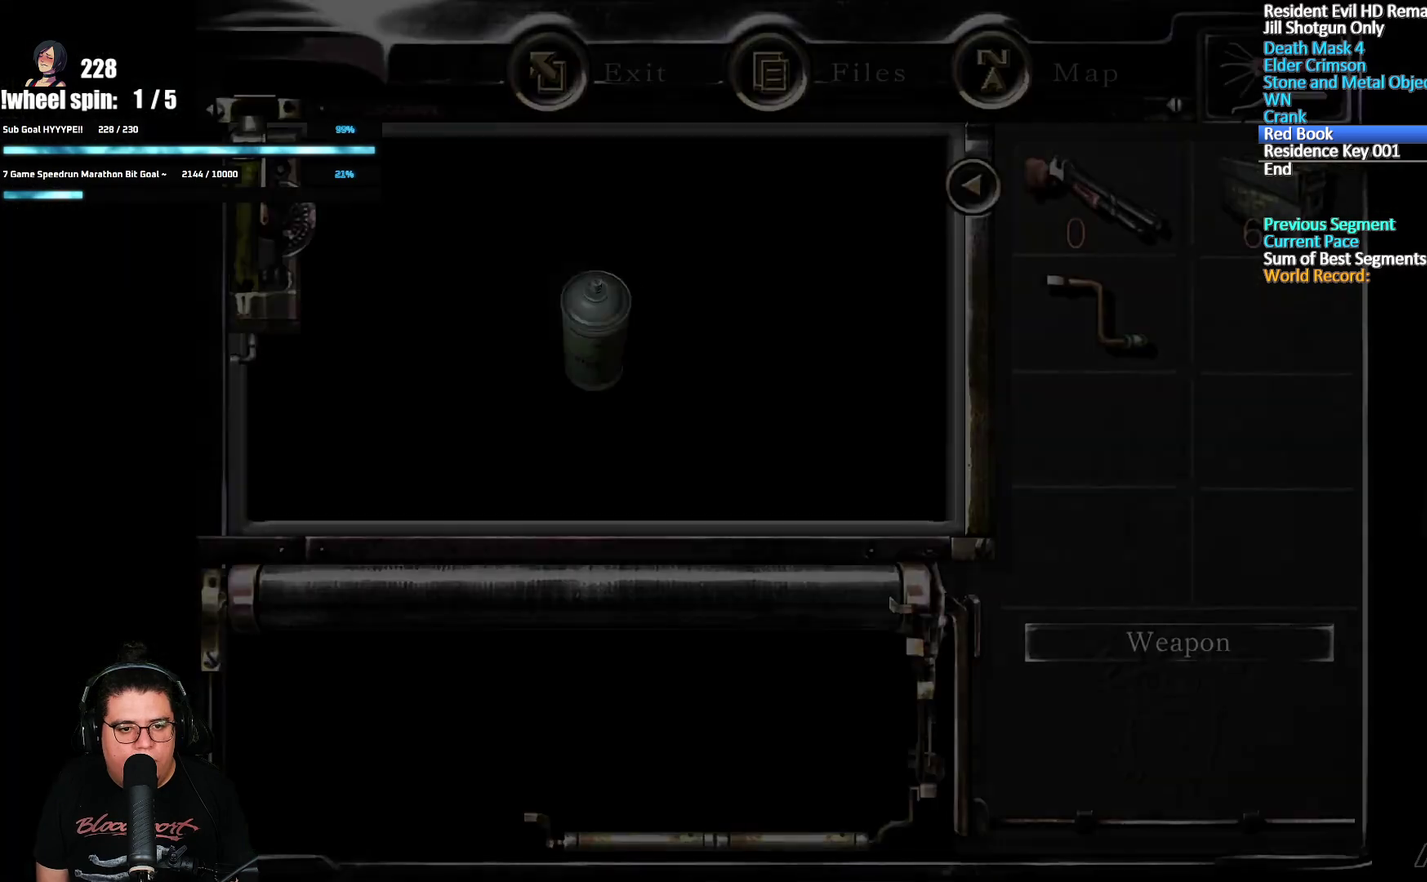
{"buttons": [], "left_stick": "center", "right_stick": "center", "events": [[17, "A", "down"], [167, "A", "up"], [217, "A", "down"], [267, "A", "up"], [317, "A", "down"], [383, "A", "up"], [433, "A", "down"], [483, "A", "up"]]}
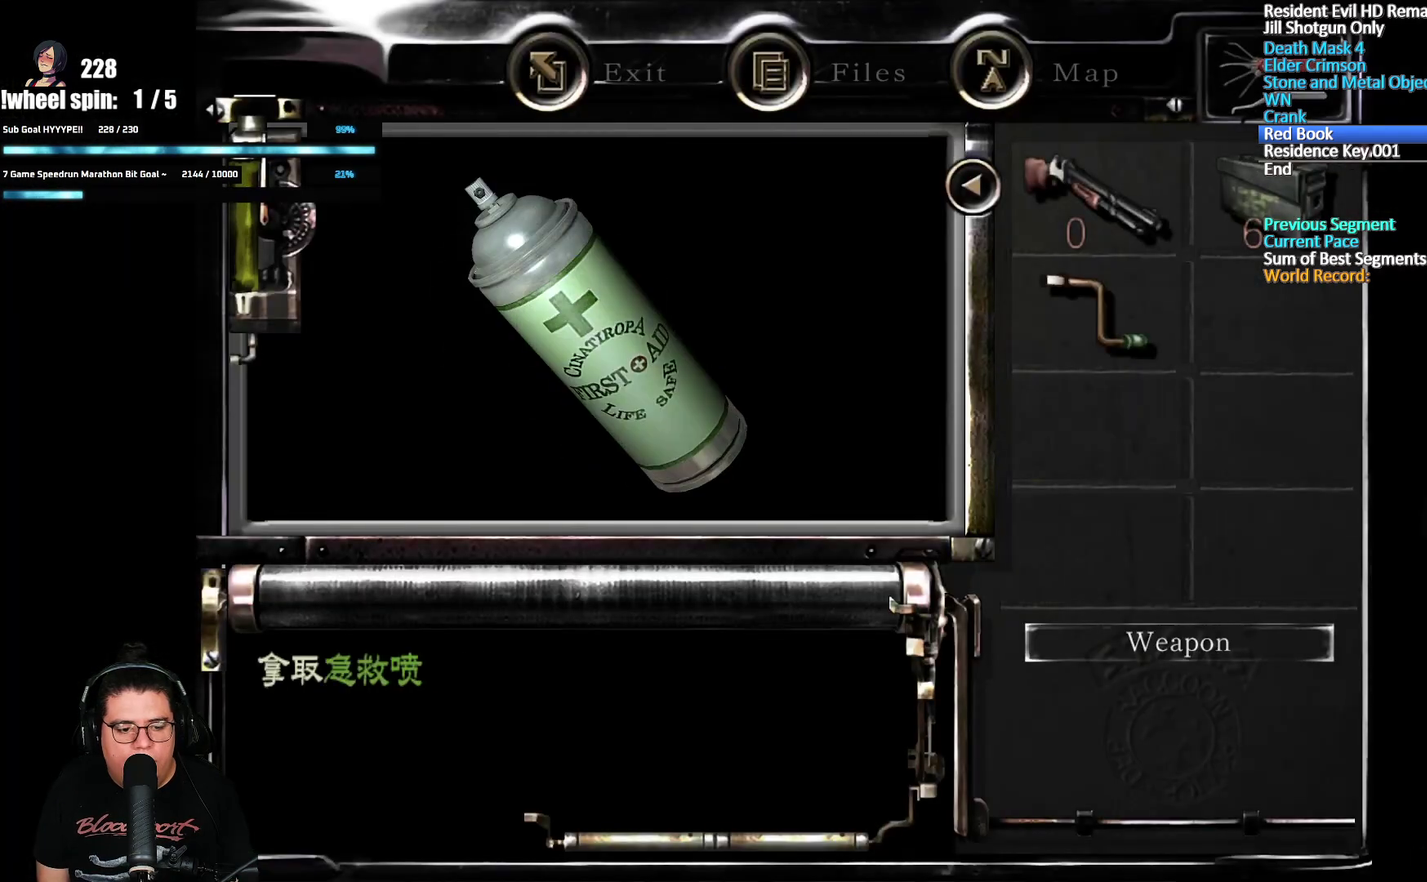
{"buttons": [], "left_stick": "center", "right_stick": "center", "events": [[33, "A", "down"], [83, "A", "up"], [133, "A", "down"], [183, "A", "up"], [233, "A", "down"], [283, "A", "up"], [333, "A", "down"], [500, "A", "up"]]}